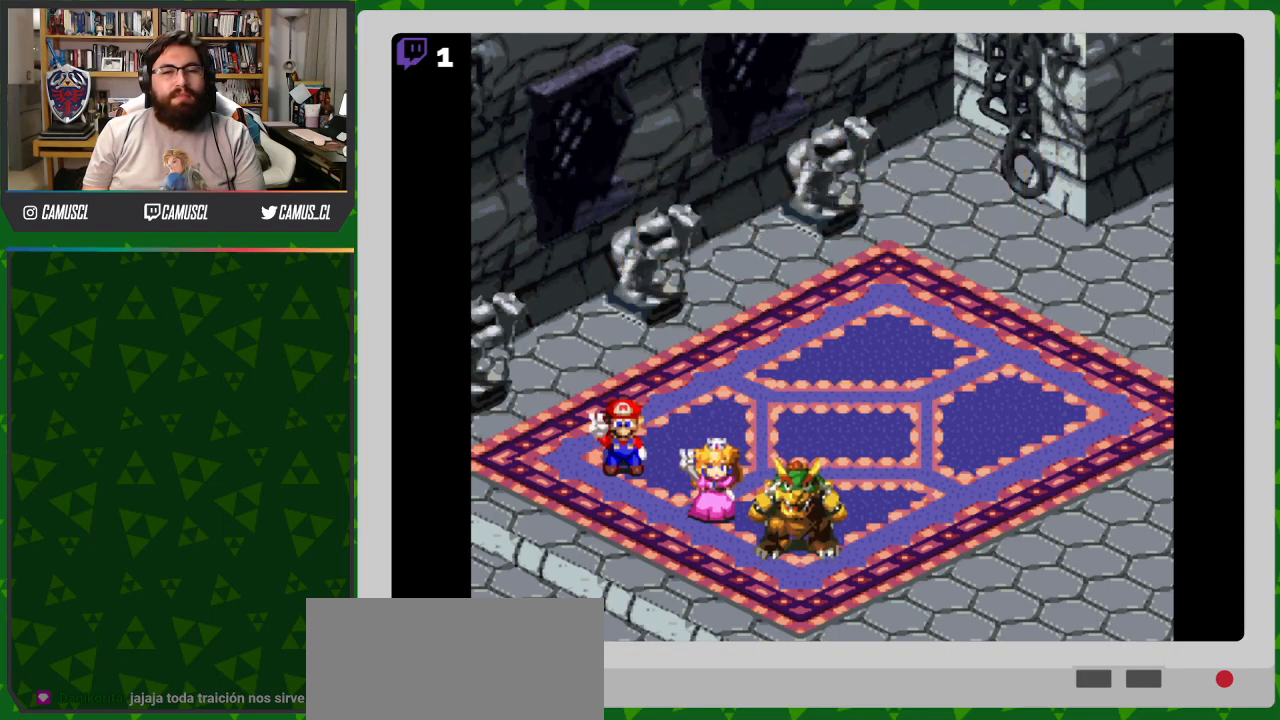
Gameplay with a controller (Nintendo layout); each line is a JSON object with the inputs held at the frame after it. "events" lists button and stick changes between this image and that frame as [ms after this image, input, new state], when the widget could be followed in between. Not read: L3 R1 R3.
{"buttons": [], "events": []}
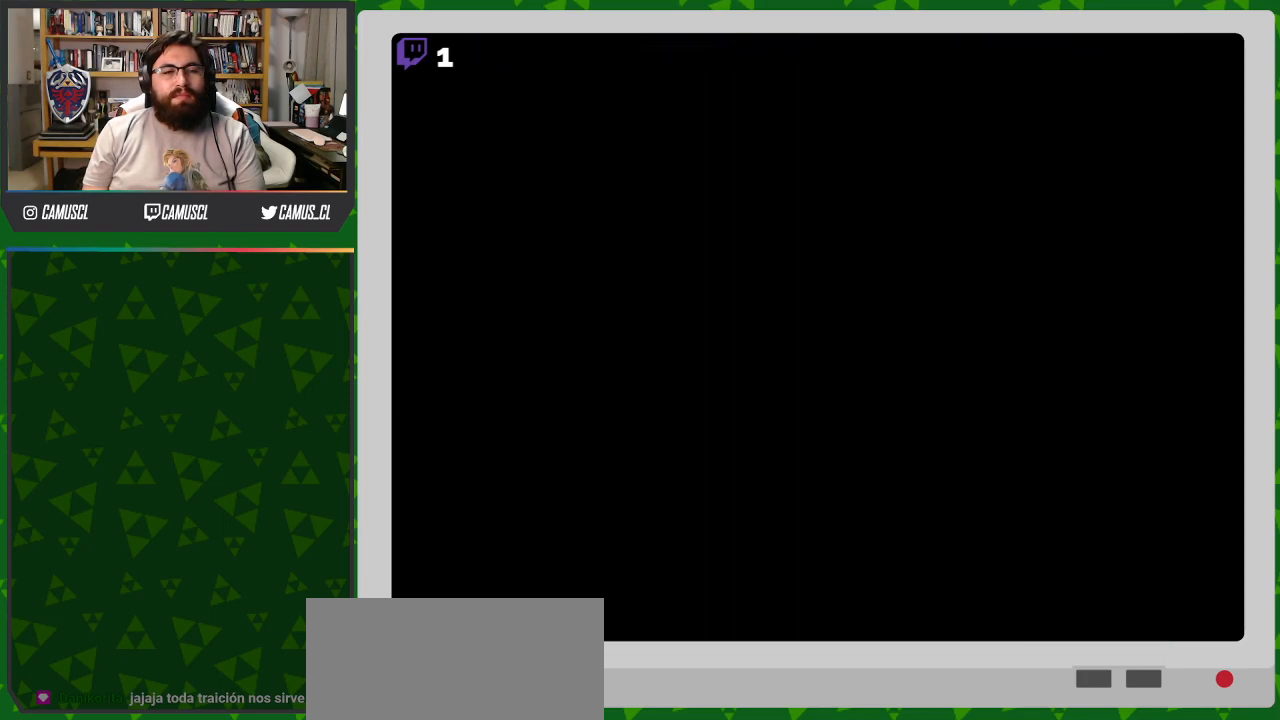
{"buttons": [], "events": []}
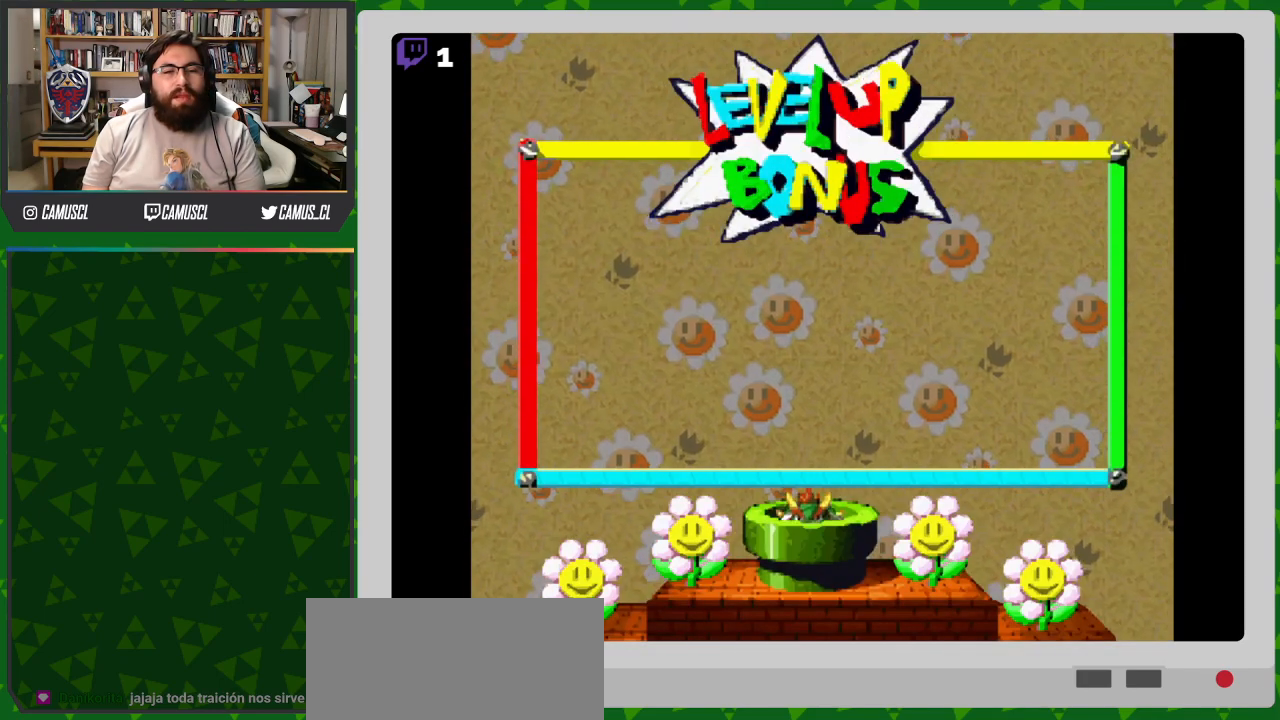
{"buttons": [], "events": []}
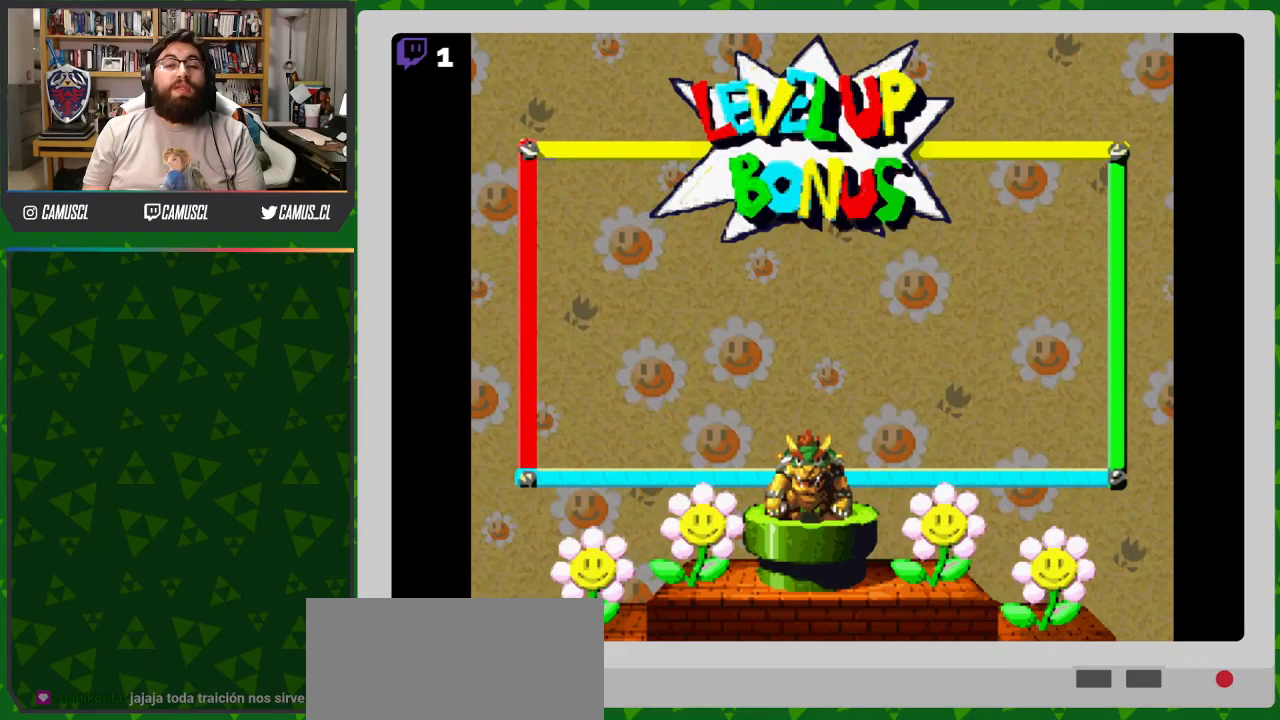
{"buttons": ["A"], "events": [[50, "A", "down"], [150, "A", "up"], [500, "A", "down"]]}
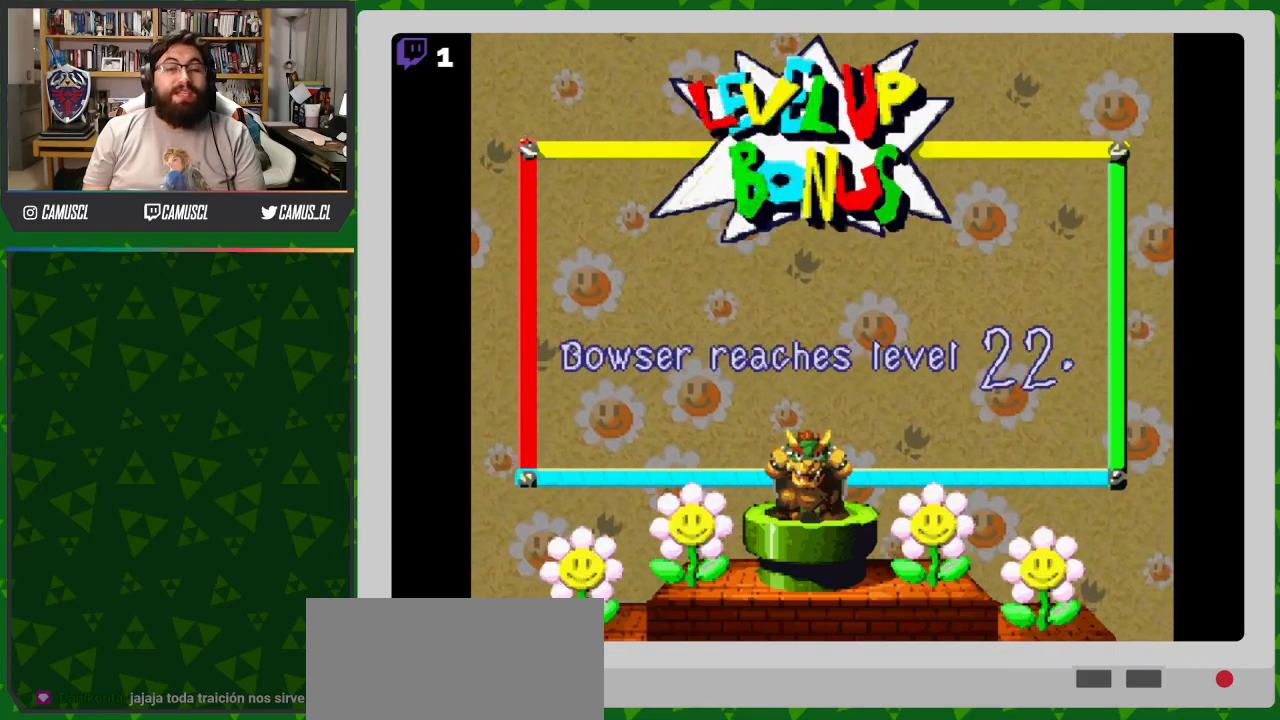
{"buttons": [], "events": [[133, "A", "up"]]}
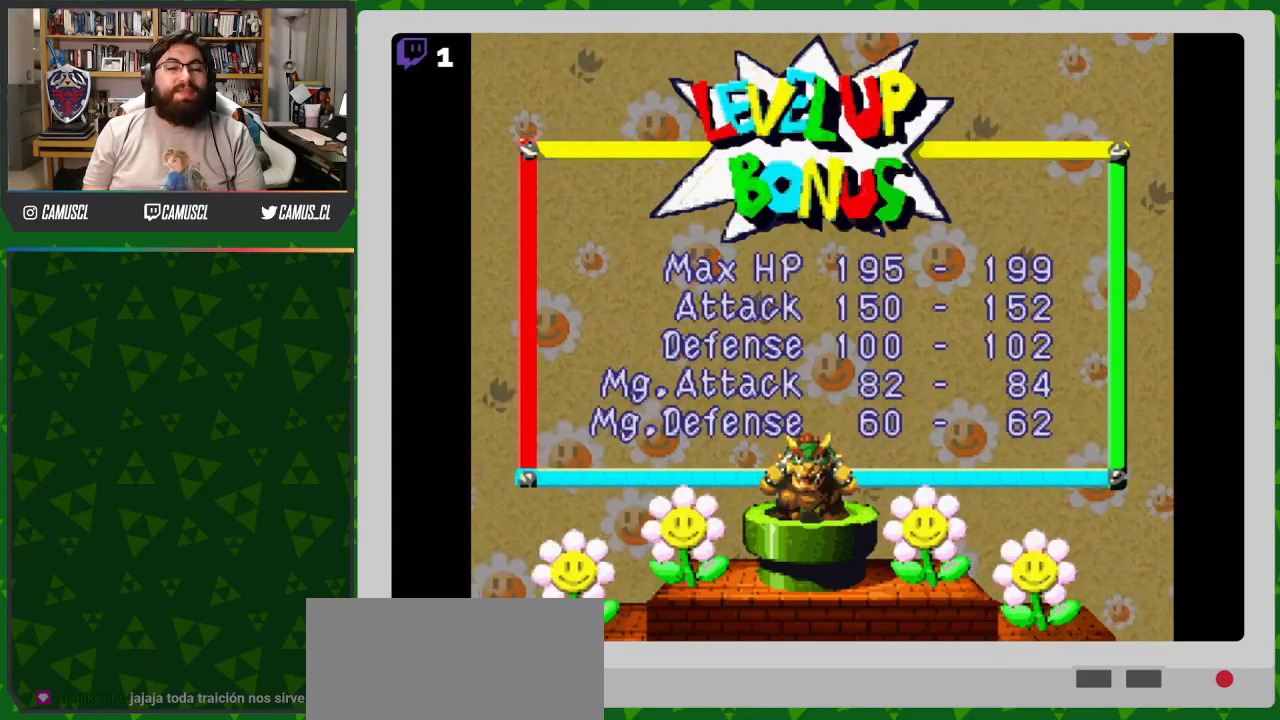
{"buttons": [], "events": [[367, "A", "down"], [467, "A", "up"]]}
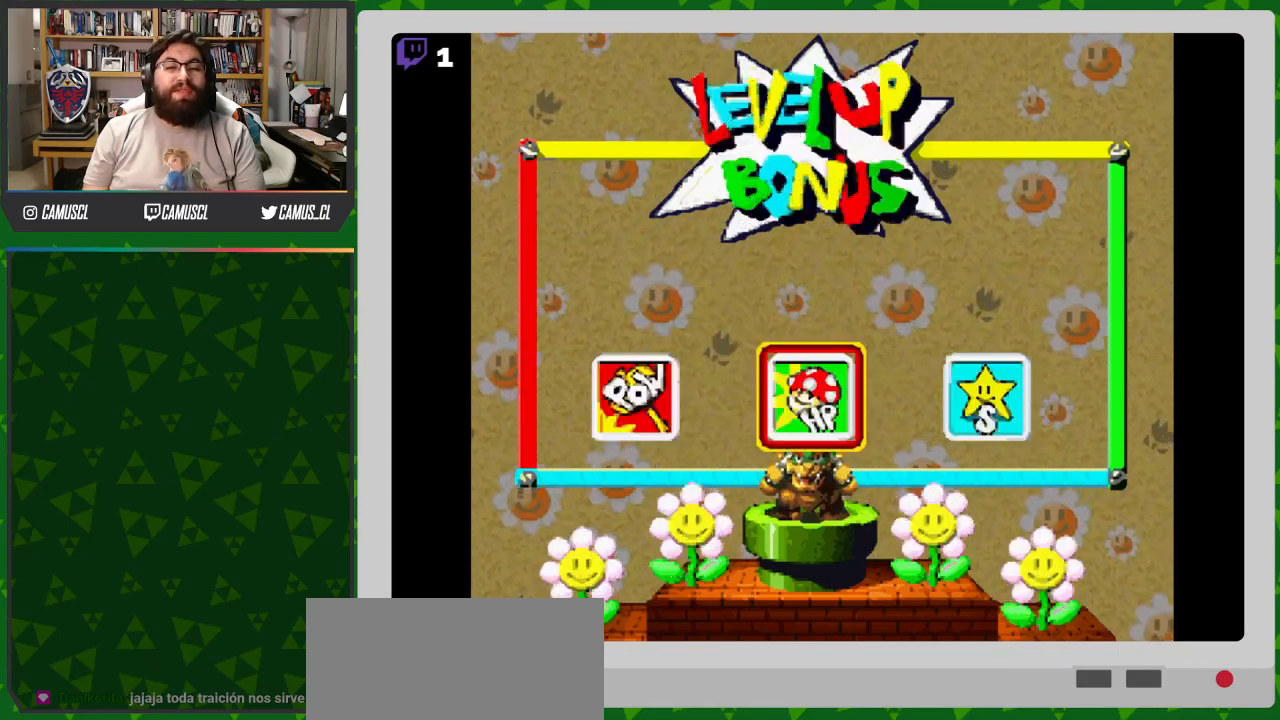
{"buttons": [], "events": [[350, "DPAD_LEFT", "down"], [467, "DPAD_LEFT", "up"]]}
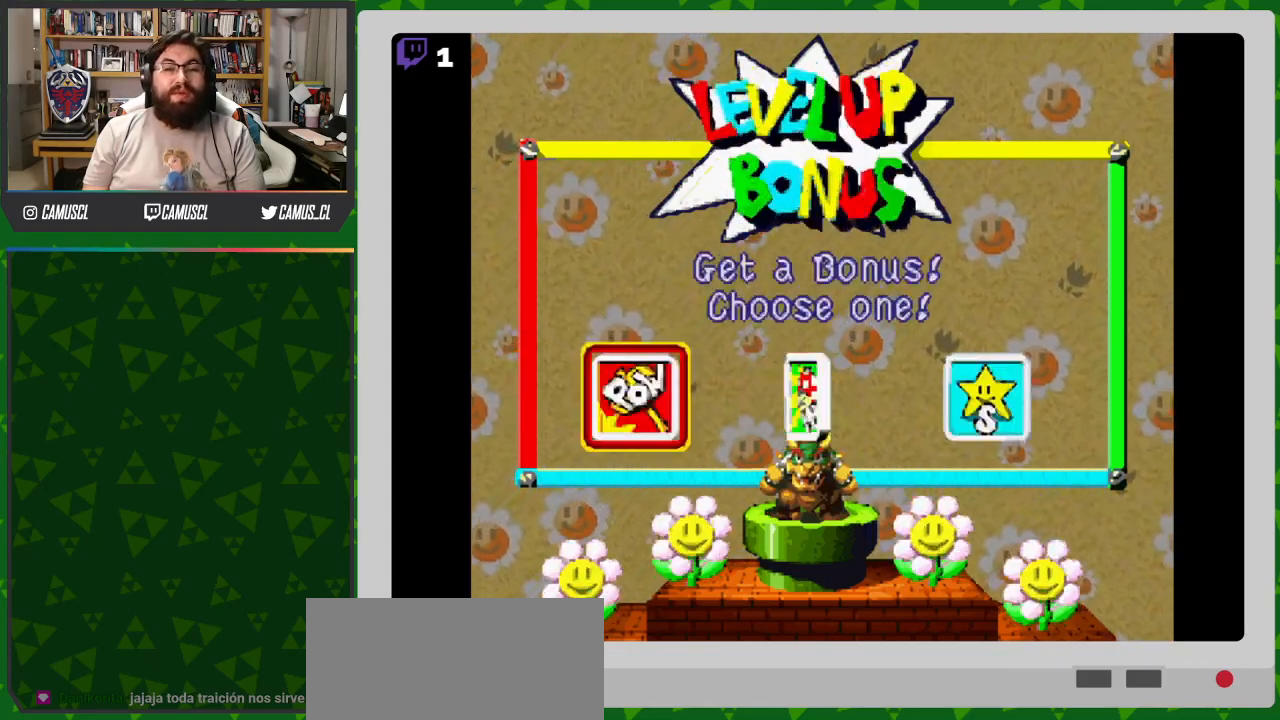
{"buttons": [], "events": [[33, "A", "down"], [117, "A", "up"]]}
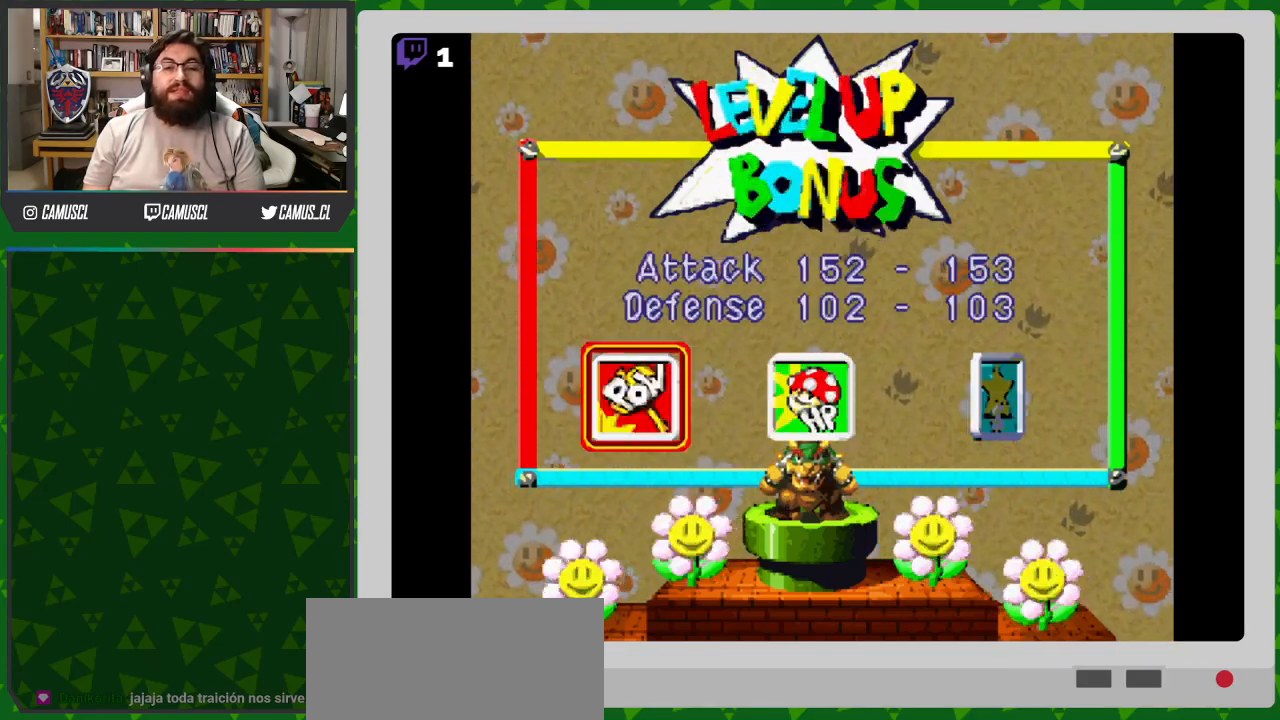
{"buttons": [], "events": [[317, "B", "down"], [450, "B", "up"]]}
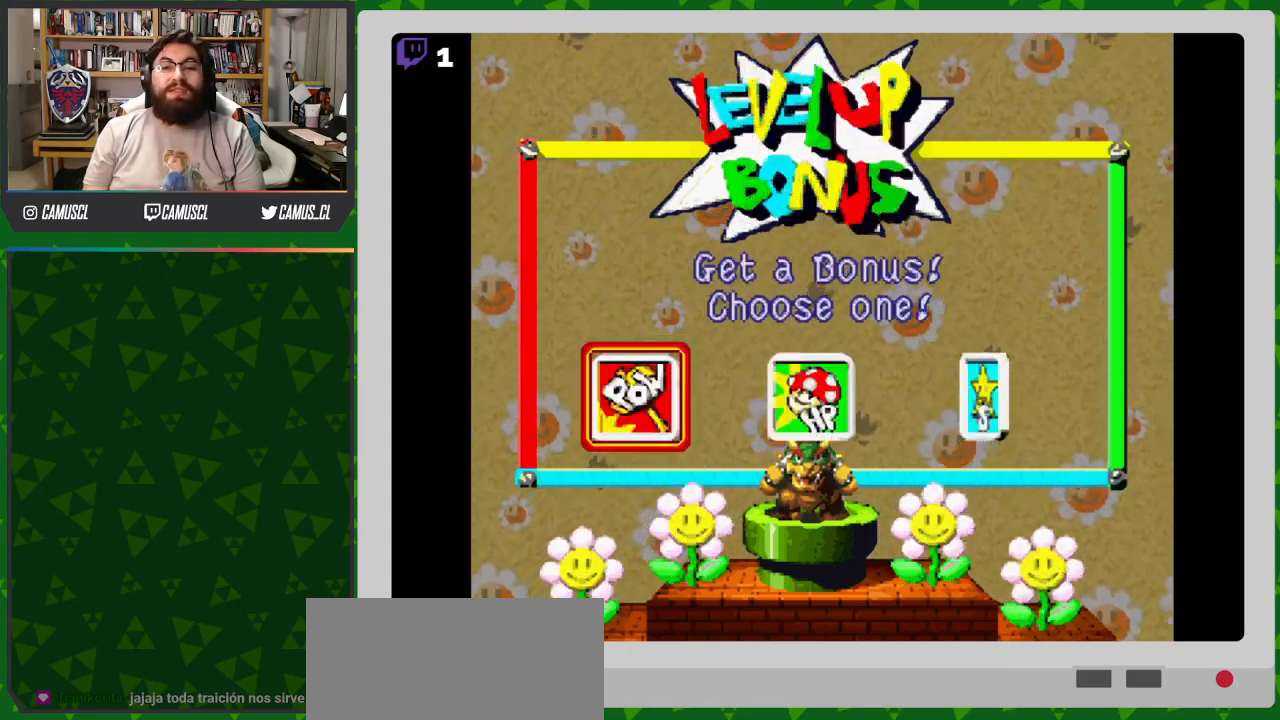
{"buttons": [], "events": [[67, "DPAD_RIGHT", "down"], [133, "DPAD_RIGHT", "up"], [217, "DPAD_RIGHT", "down"], [300, "DPAD_RIGHT", "up"], [367, "A", "down"], [467, "A", "up"]]}
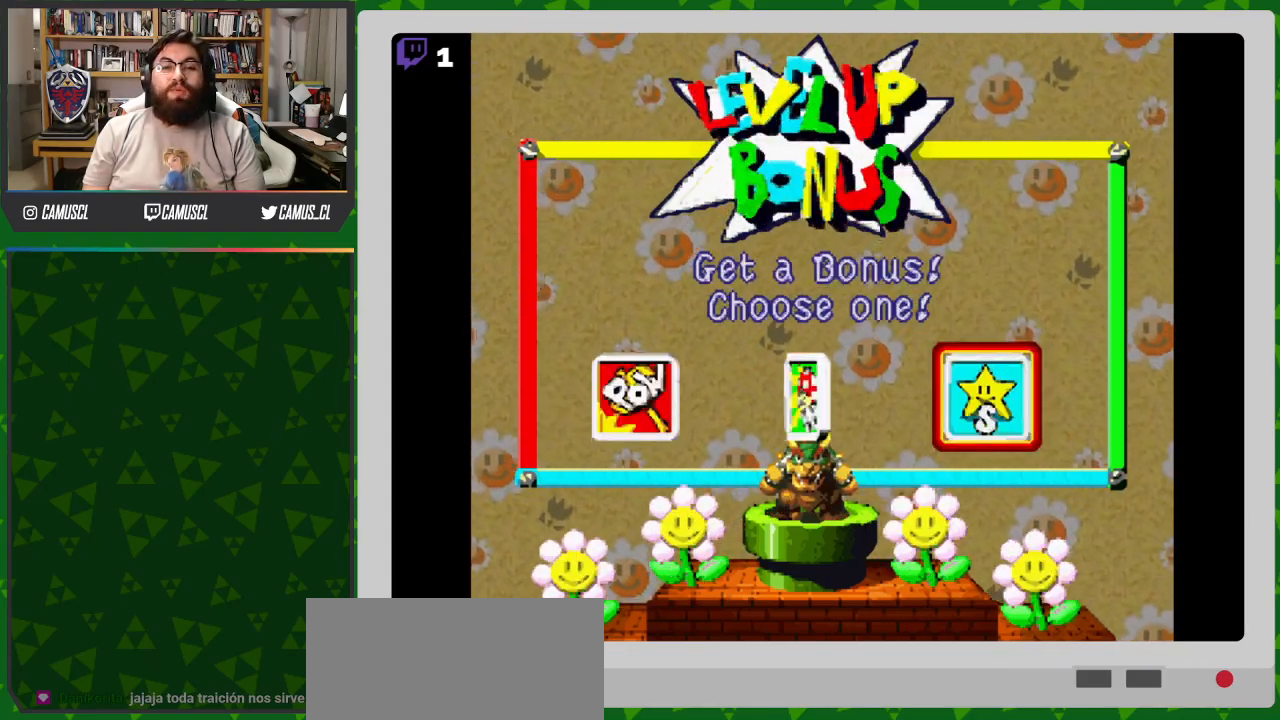
{"buttons": [], "events": []}
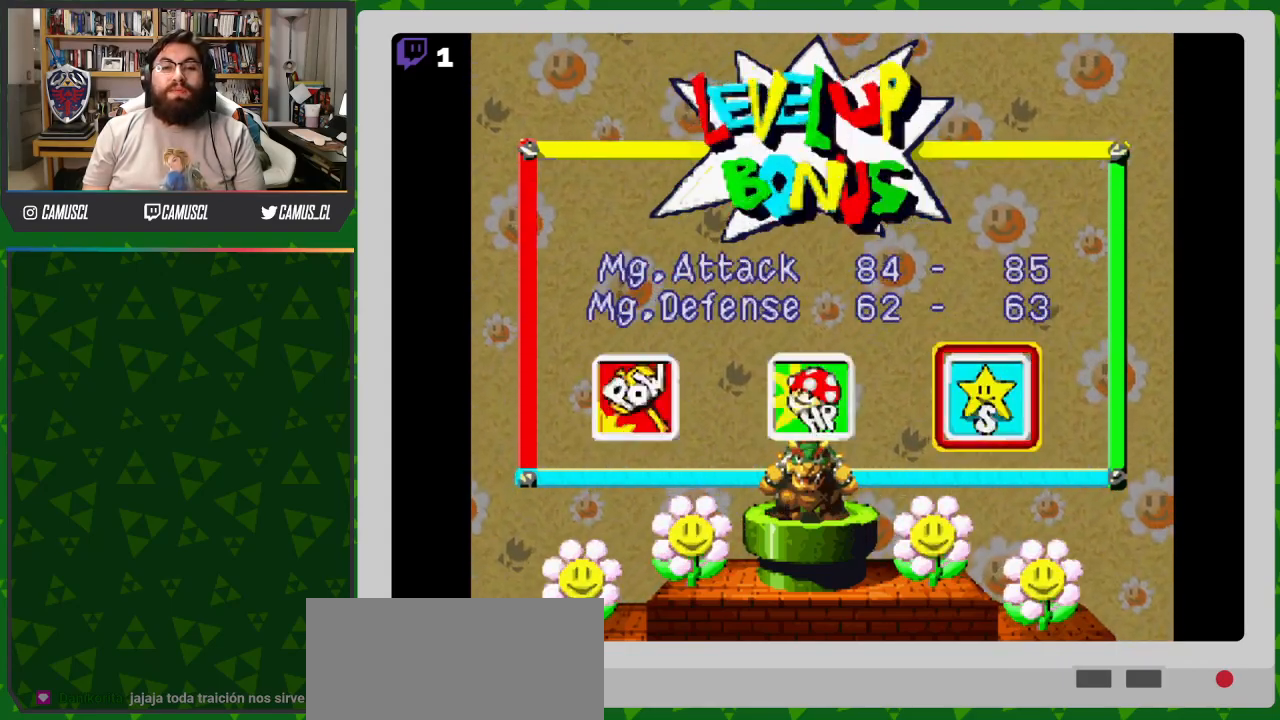
{"buttons": [], "events": [[17, "B", "down"], [117, "B", "up"], [150, "DPAD_LEFT", "down"], [267, "DPAD_LEFT", "up"], [383, "A", "down"], [467, "A", "up"]]}
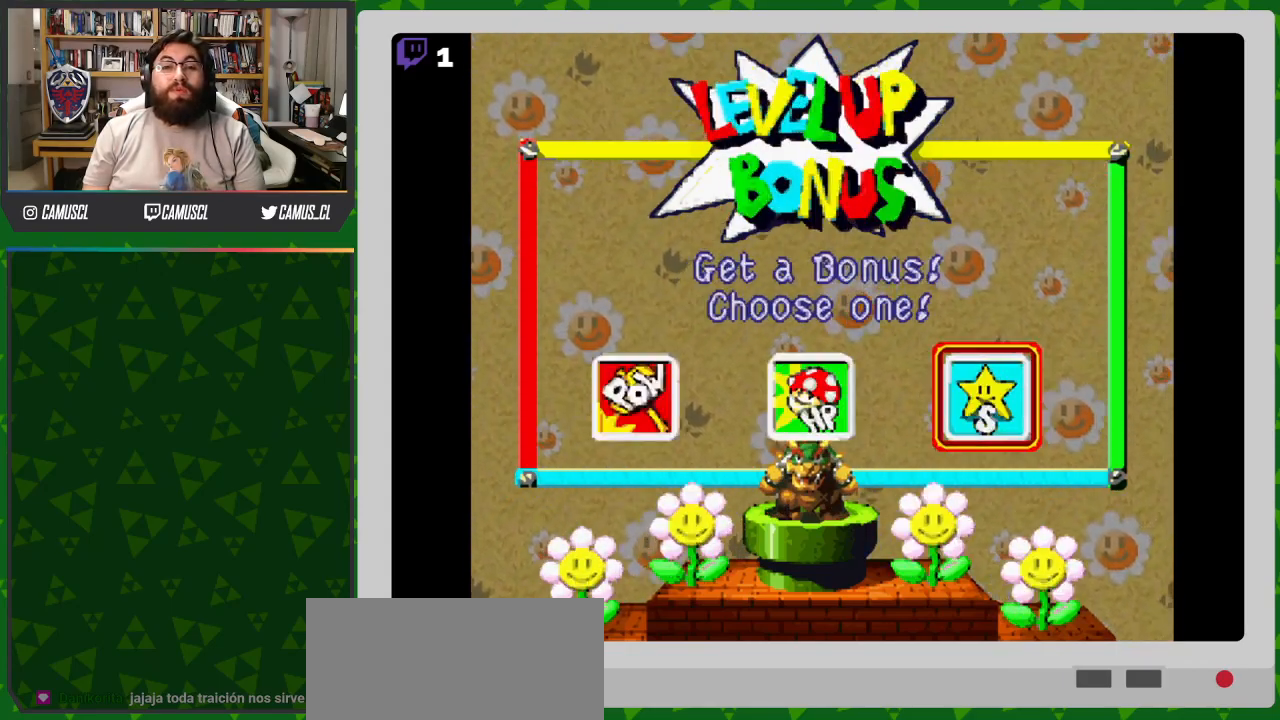
{"buttons": [], "events": []}
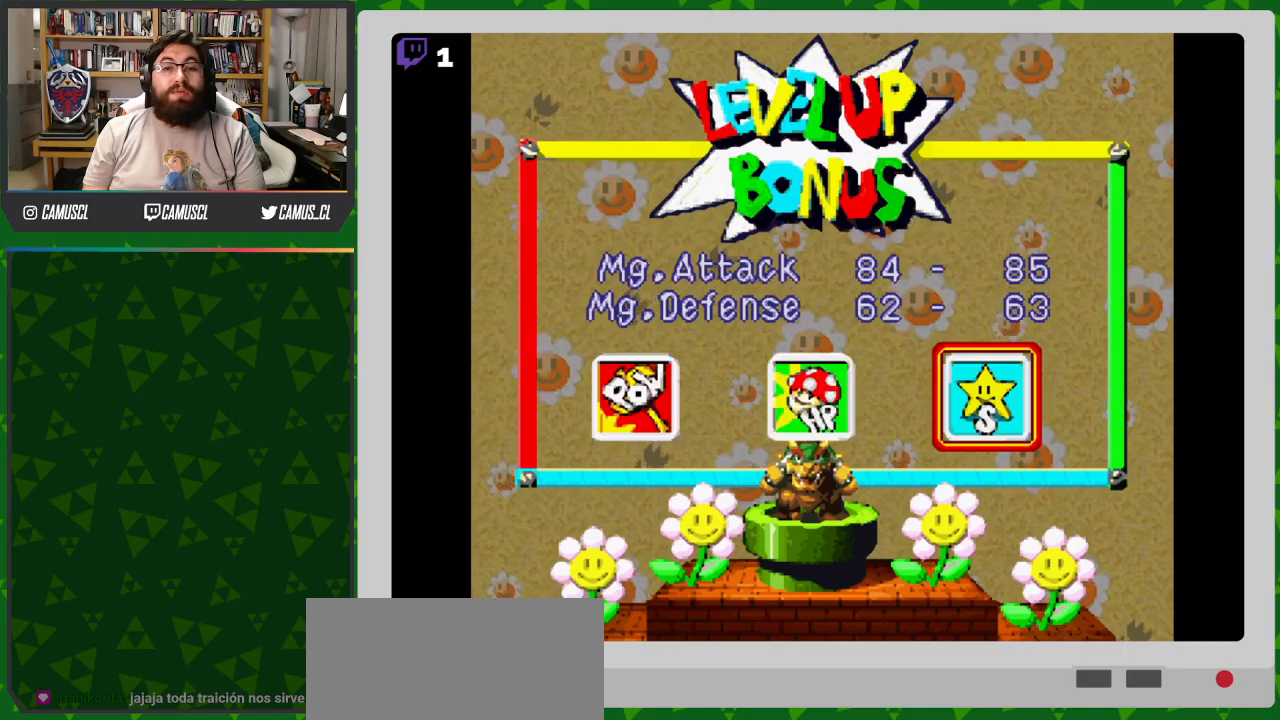
{"buttons": ["DPAD_LEFT"], "events": [[33, "B", "down"], [133, "B", "up"], [400, "DPAD_LEFT", "down"]]}
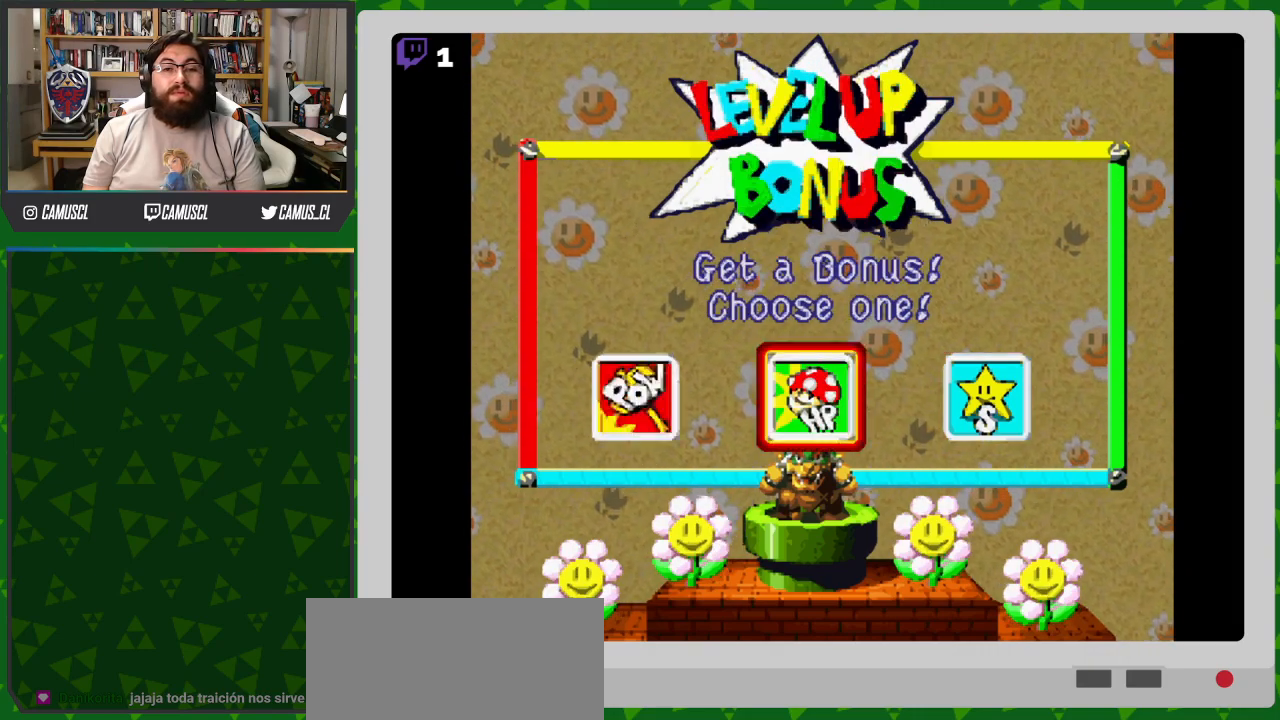
{"buttons": [], "events": [[33, "DPAD_LEFT", "up"], [133, "A", "down"], [217, "A", "up"]]}
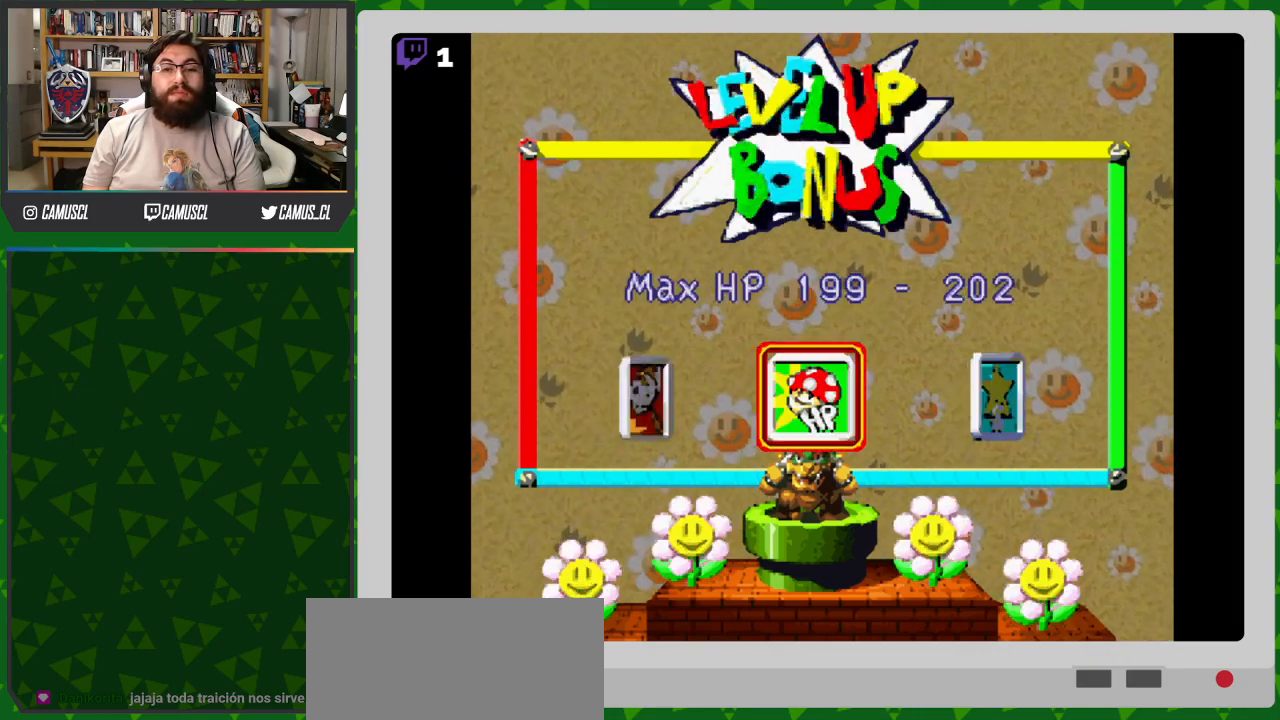
{"buttons": [], "events": []}
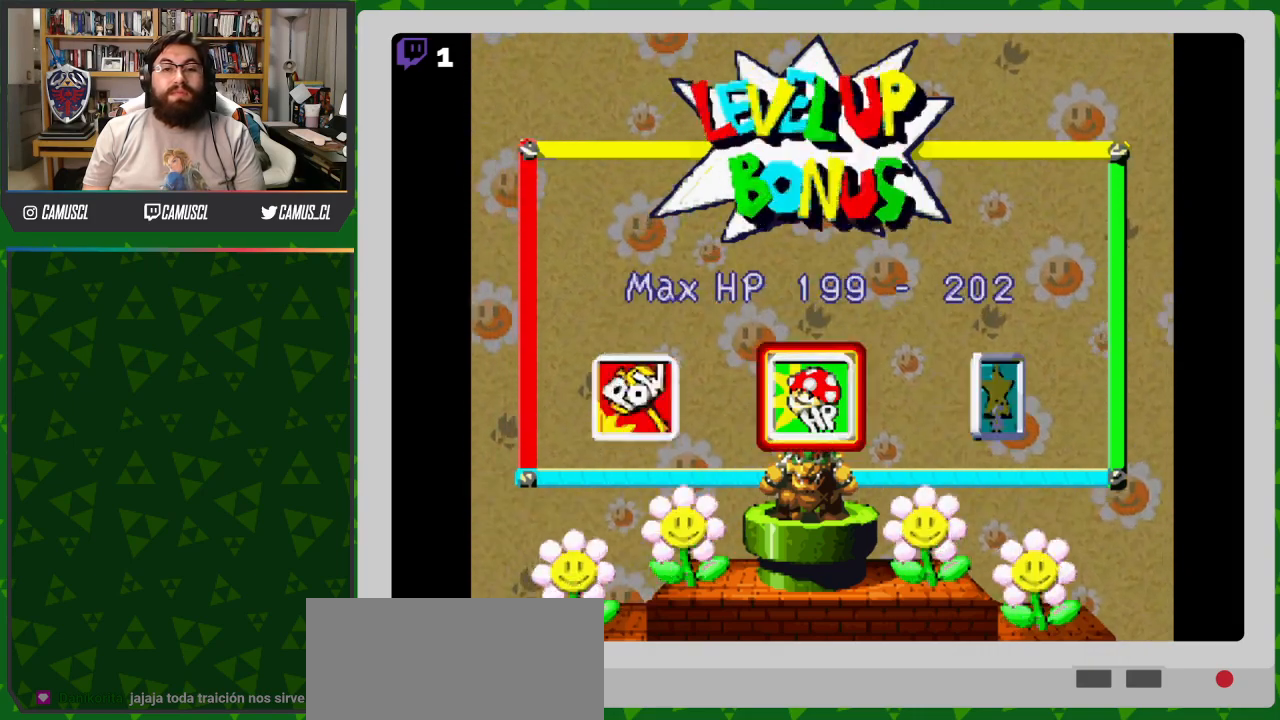
{"buttons": [], "events": [[233, "A", "down"], [300, "A", "up"]]}
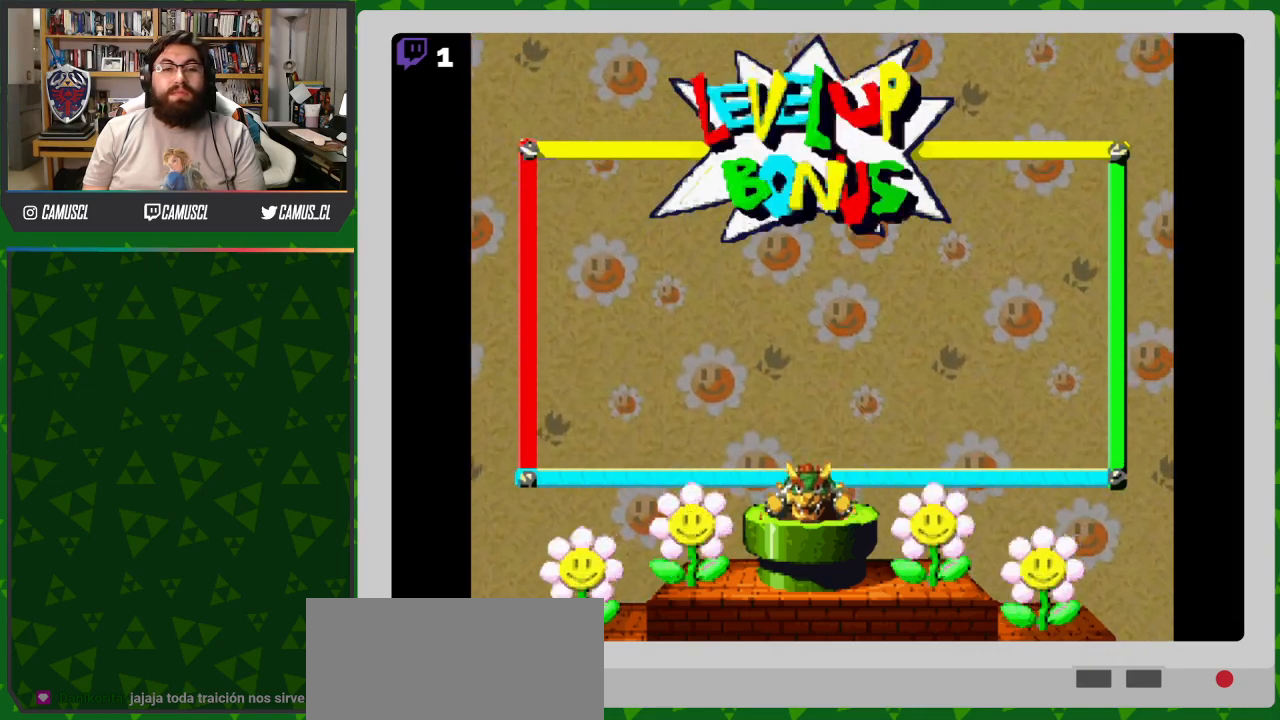
{"buttons": [], "events": []}
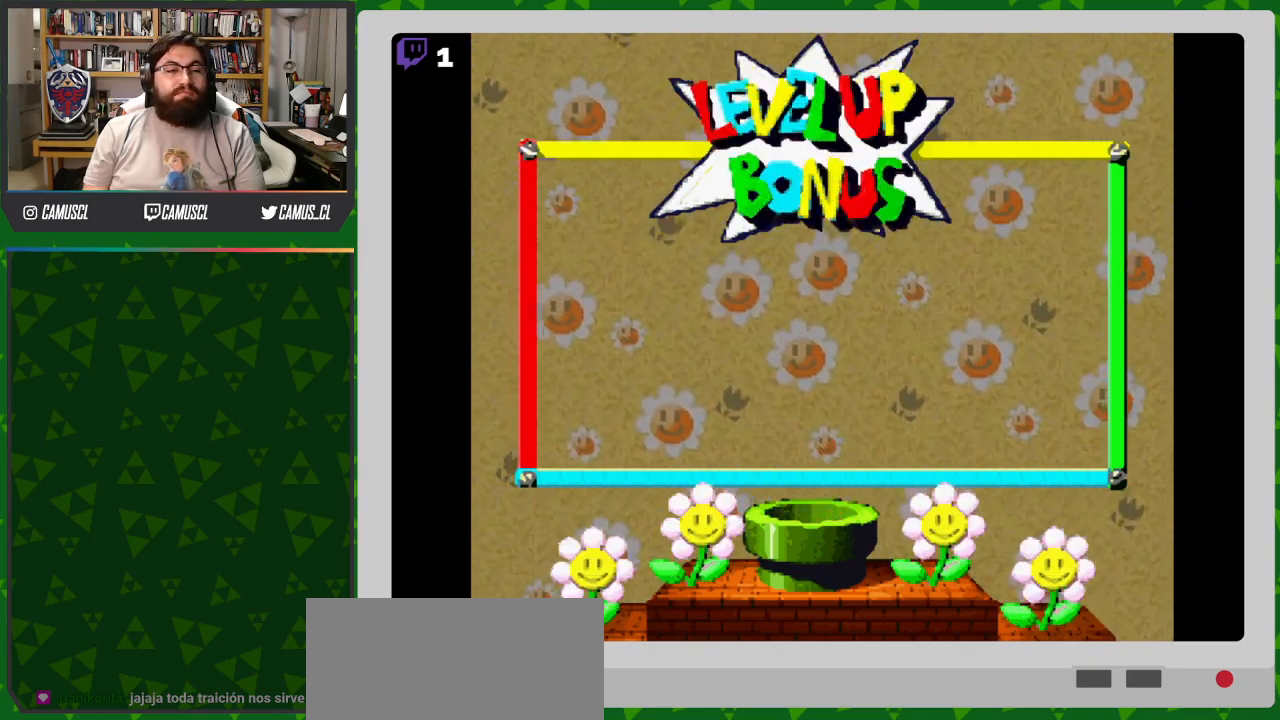
{"buttons": [], "events": []}
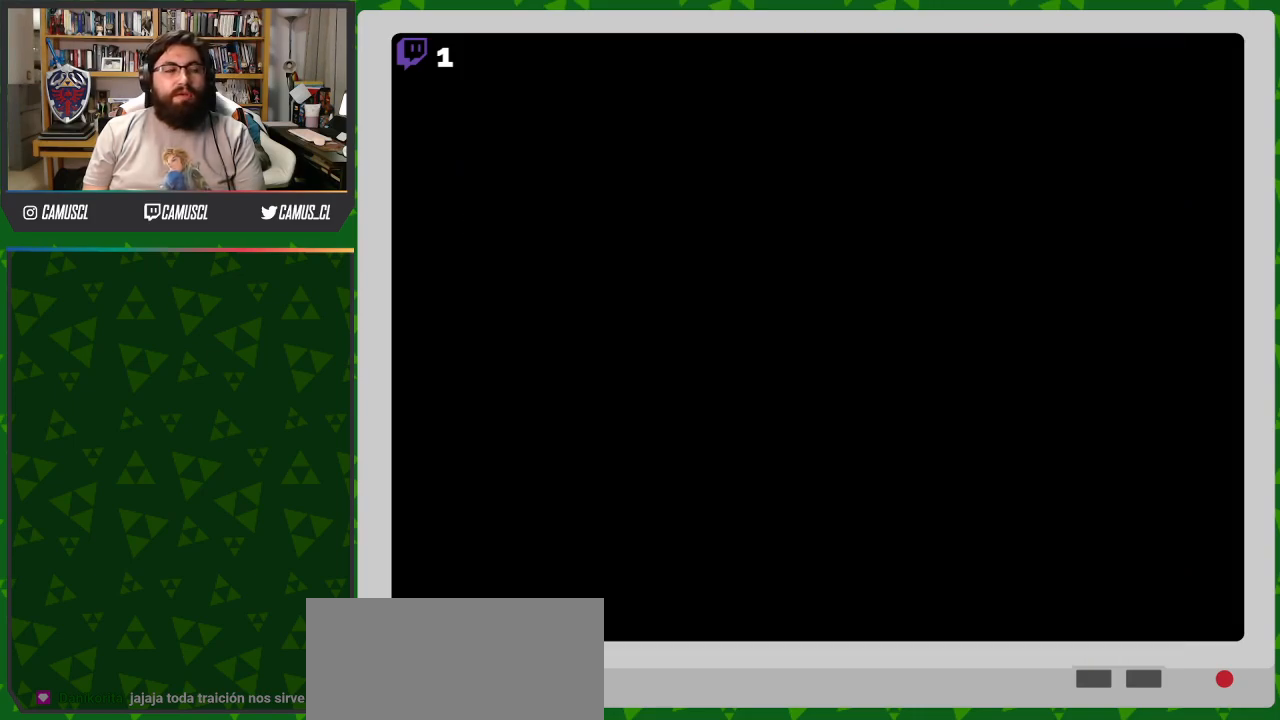
{"buttons": [], "events": [[83, "A", "down"], [117, "A", "up"]]}
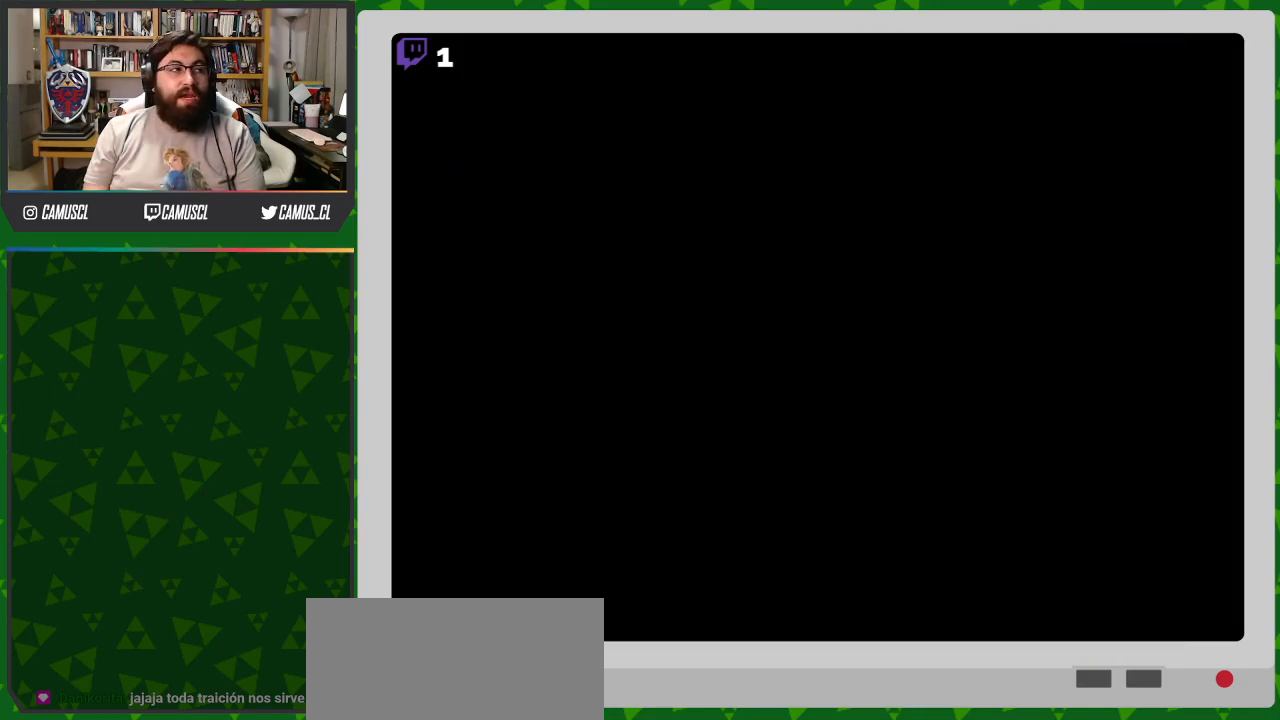
{"buttons": [], "events": []}
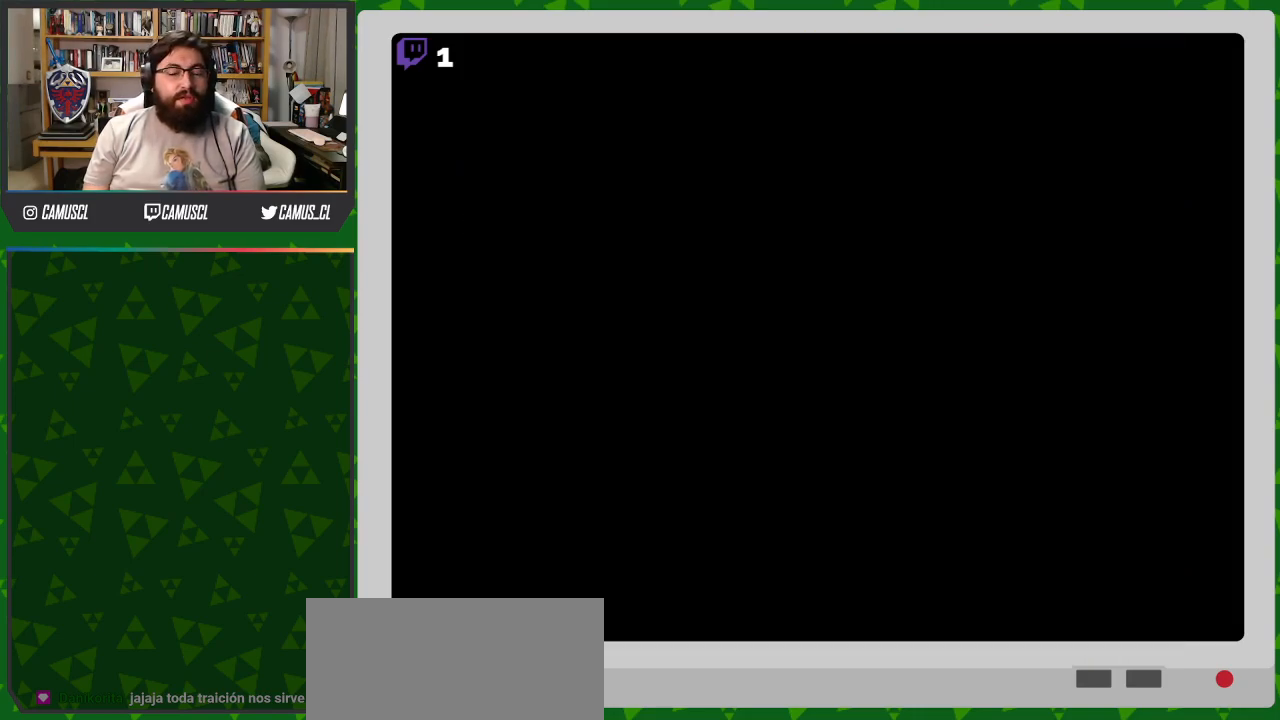
{"buttons": [], "events": []}
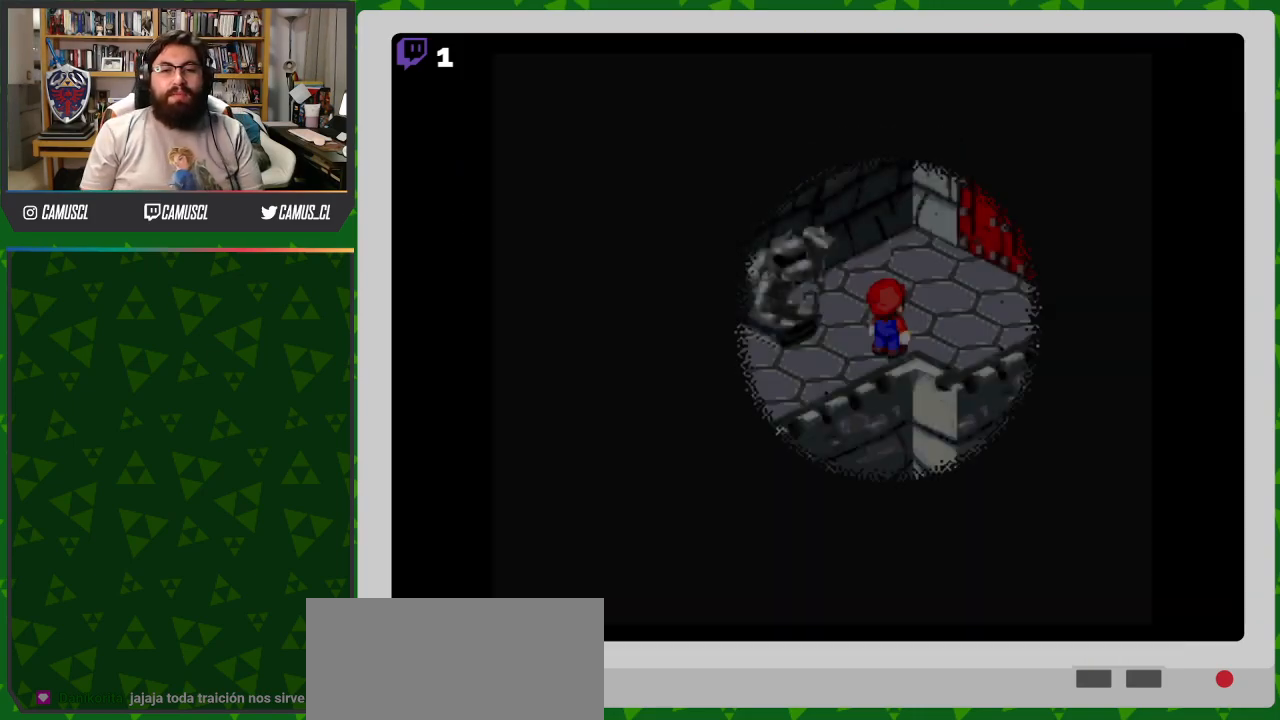
{"buttons": ["B", "Y", "DPAD_UP", "DPAD_RIGHT"], "events": [[217, "Y", "down"], [317, "DPAD_RIGHT", "down"], [417, "DPAD_UP", "down"], [500, "B", "down"]]}
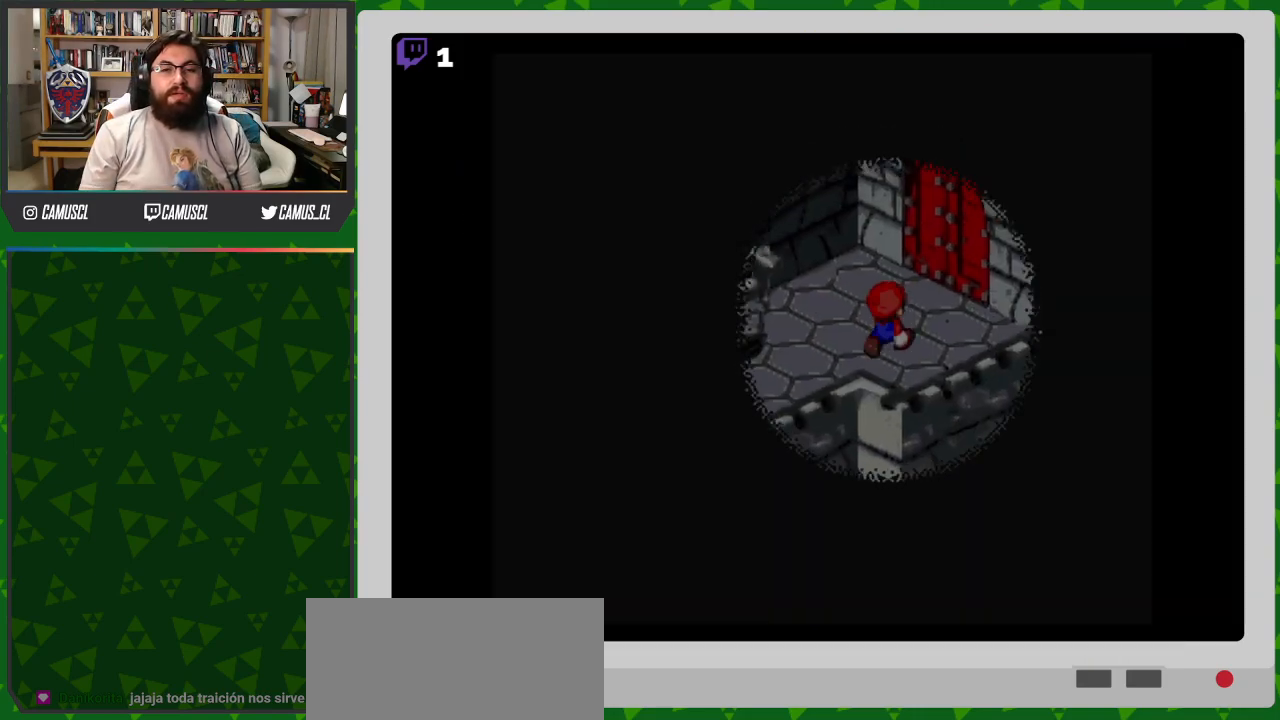
{"buttons": ["Y"], "events": [[17, "DPAD_RIGHT", "up"], [333, "B", "up"], [417, "DPAD_UP", "up"]]}
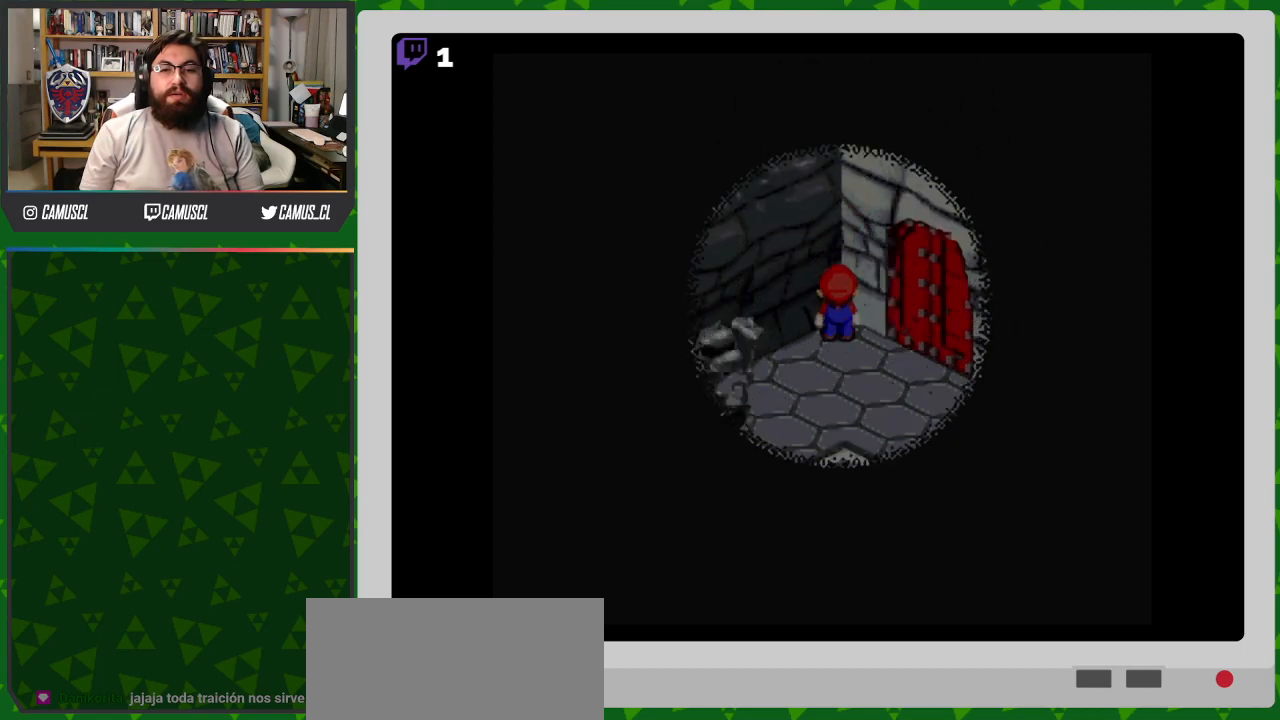
{"buttons": ["Y", "DPAD_RIGHT"], "events": [[167, "DPAD_RIGHT", "down"]]}
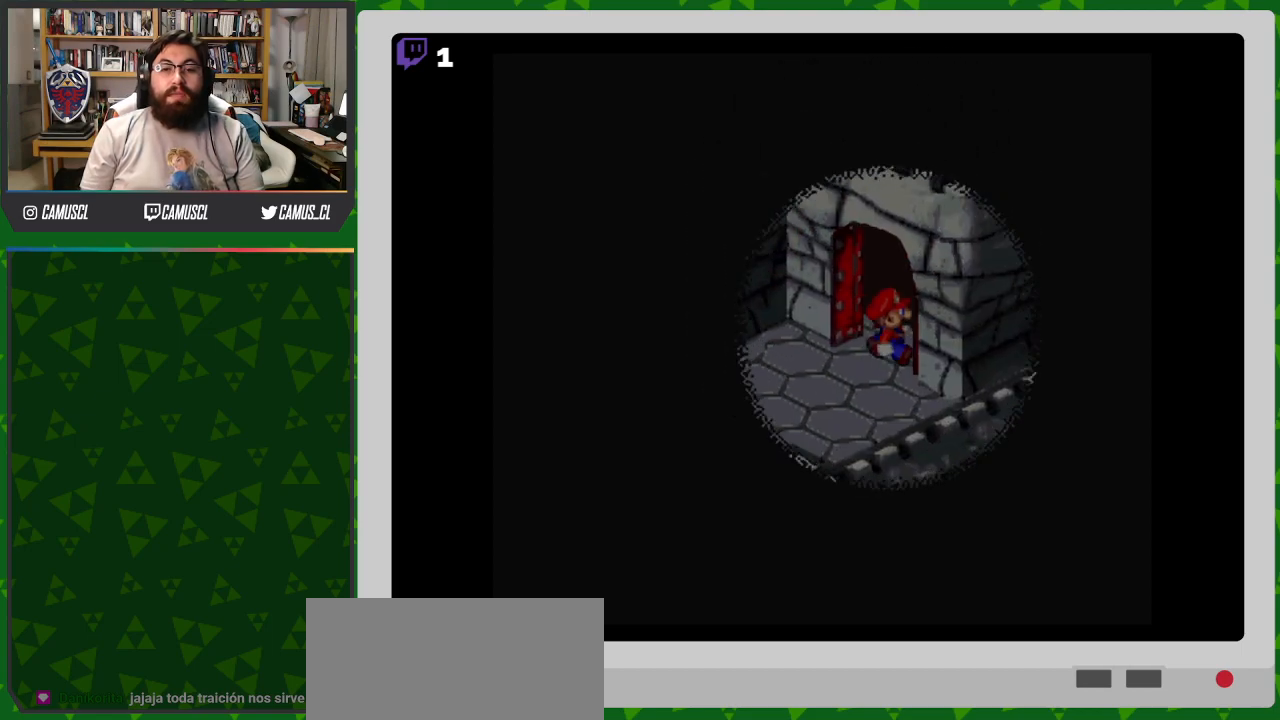
{"buttons": [], "events": [[450, "DPAD_RIGHT", "up"], [483, "Y", "up"]]}
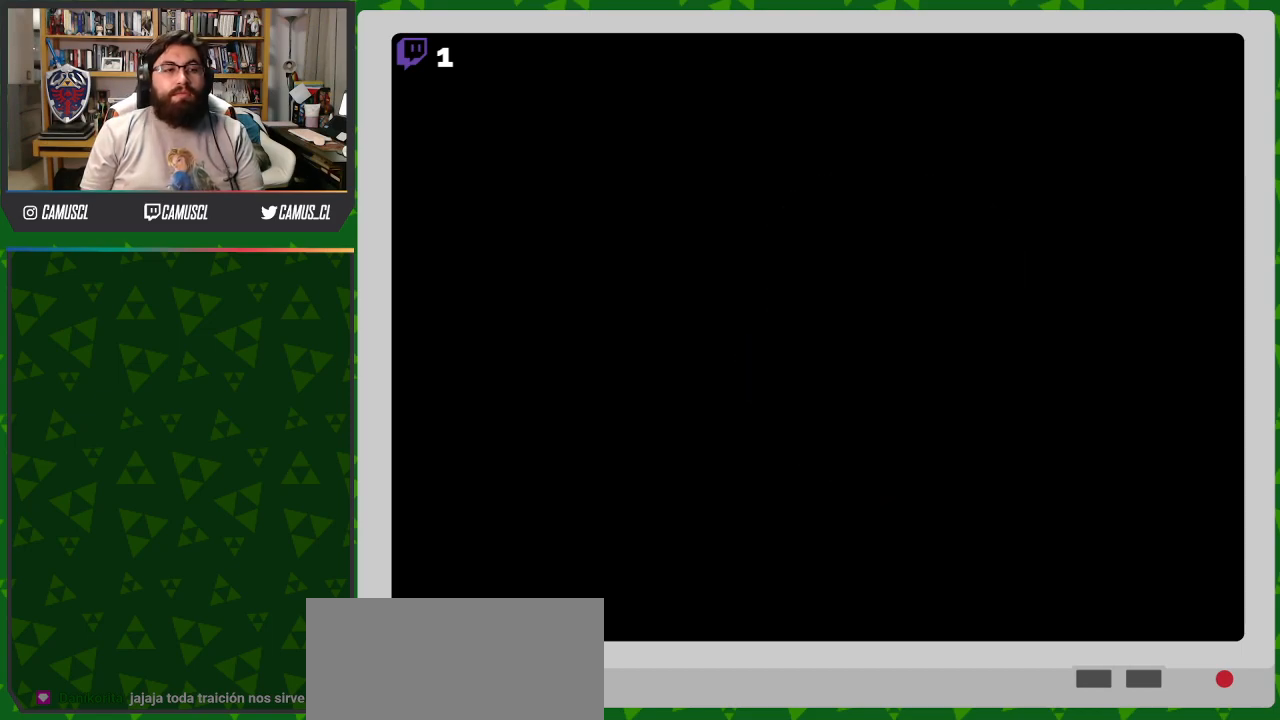
{"buttons": [], "events": []}
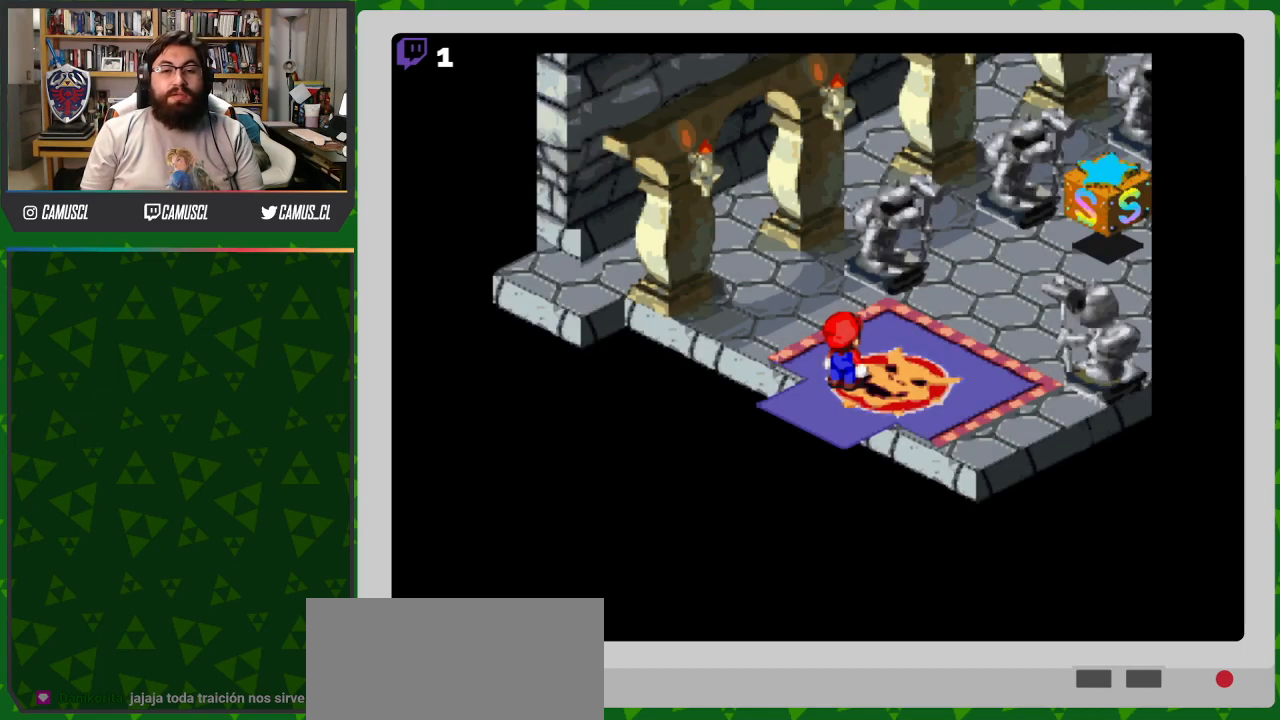
{"buttons": ["DPAD_UP"], "events": [[217, "DPAD_UP", "down"]]}
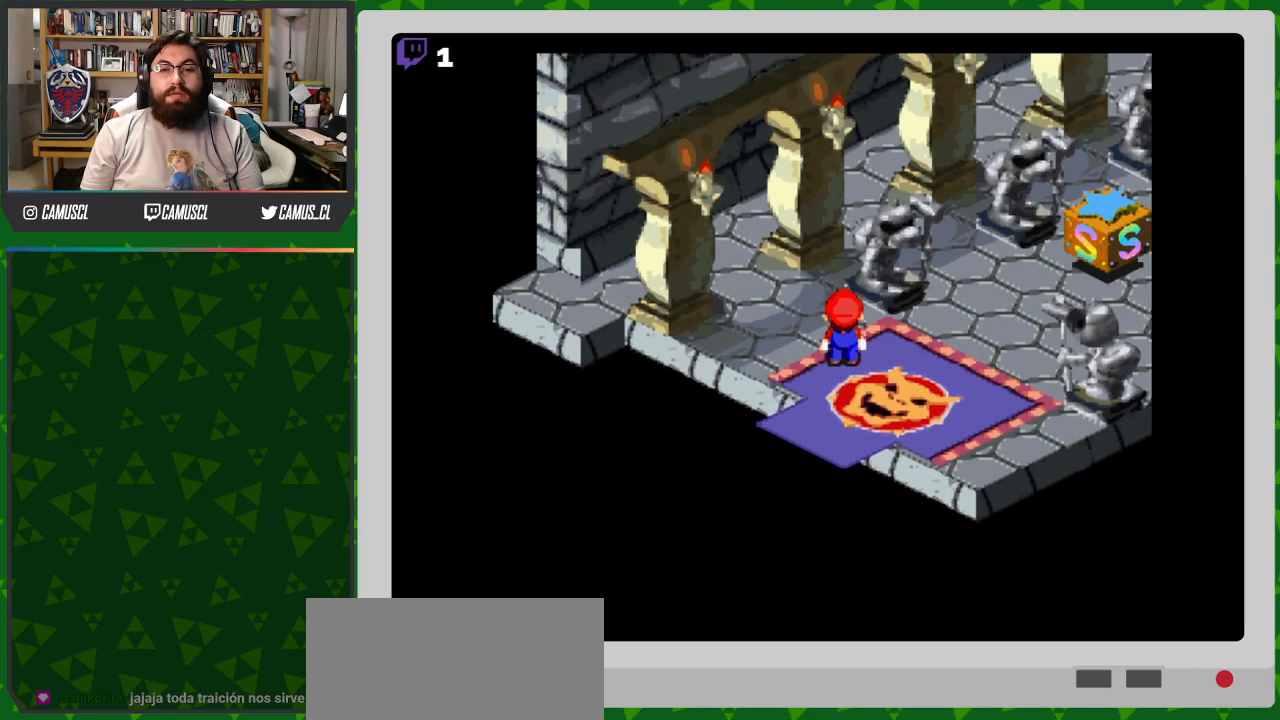
{"buttons": ["Y", "DPAD_RIGHT"], "events": [[67, "Y", "down"], [267, "DPAD_UP", "up"], [283, "DPAD_RIGHT", "down"]]}
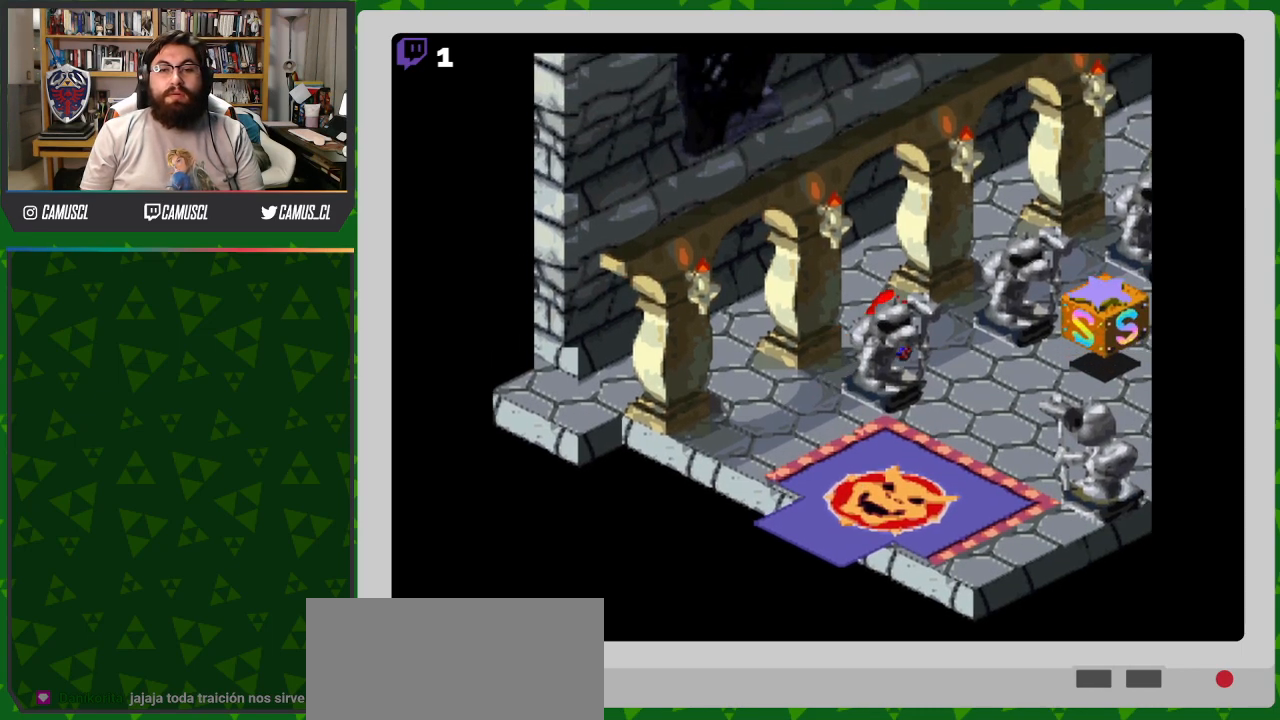
{"buttons": ["B", "Y", "DPAD_RIGHT"], "events": [[483, "B", "down"]]}